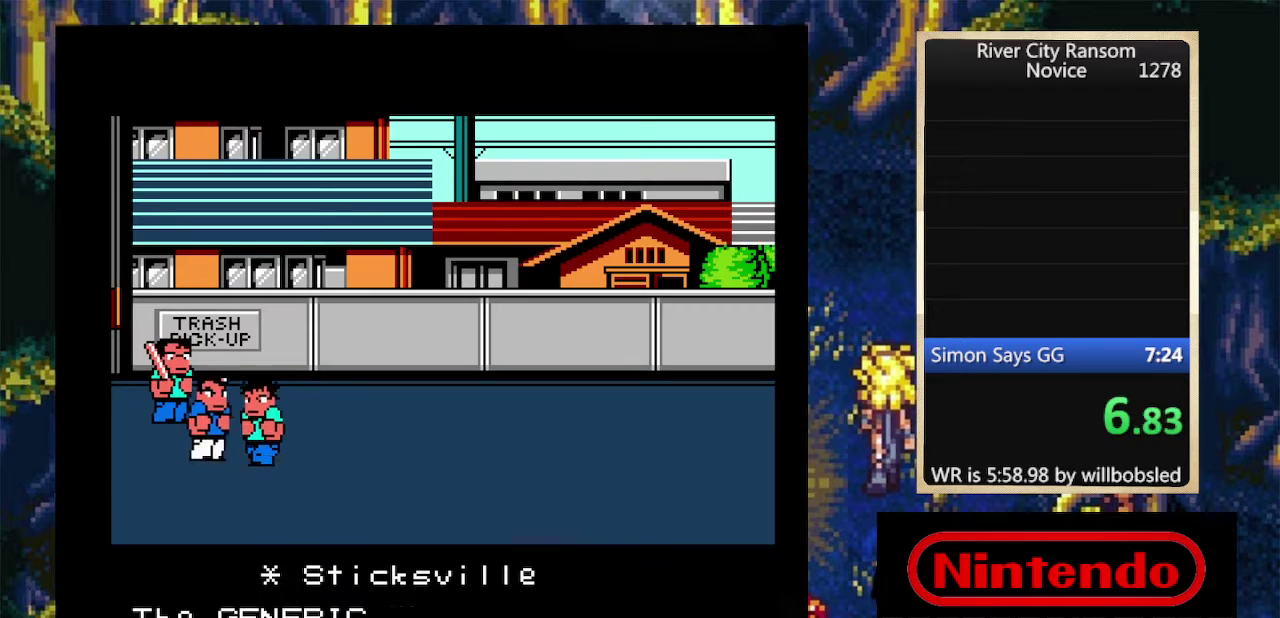
Gameplay with a controller (Nintendo layout); each line is a JSON object with the inputs held at the frame after it. "events" lists button and stick changes between this image and that frame as [ms after this image, input, new state], when the widget could be followed in between. Not read: L3 R3.
{"buttons": ["DPAD_DOWN"], "events": [[300, "DPAD_DOWN", "down"]]}
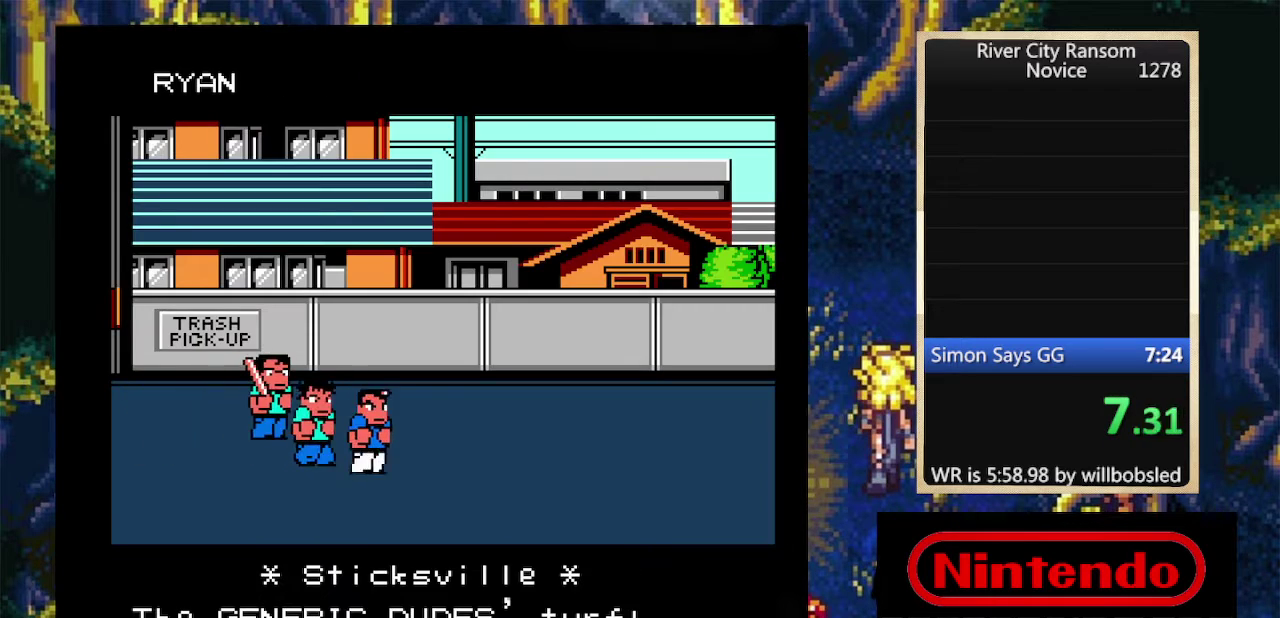
{"buttons": [], "events": [[433, "DPAD_DOWN", "up"]]}
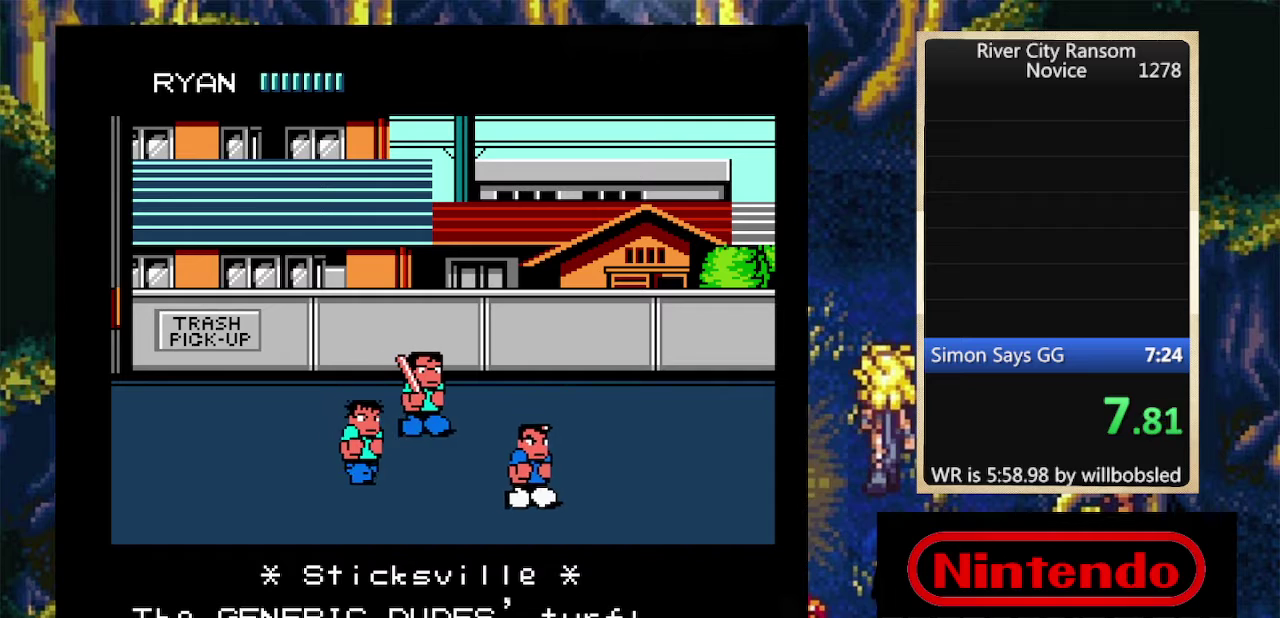
{"buttons": ["DPAD_UP"], "events": [[100, "DPAD_UP", "down"]]}
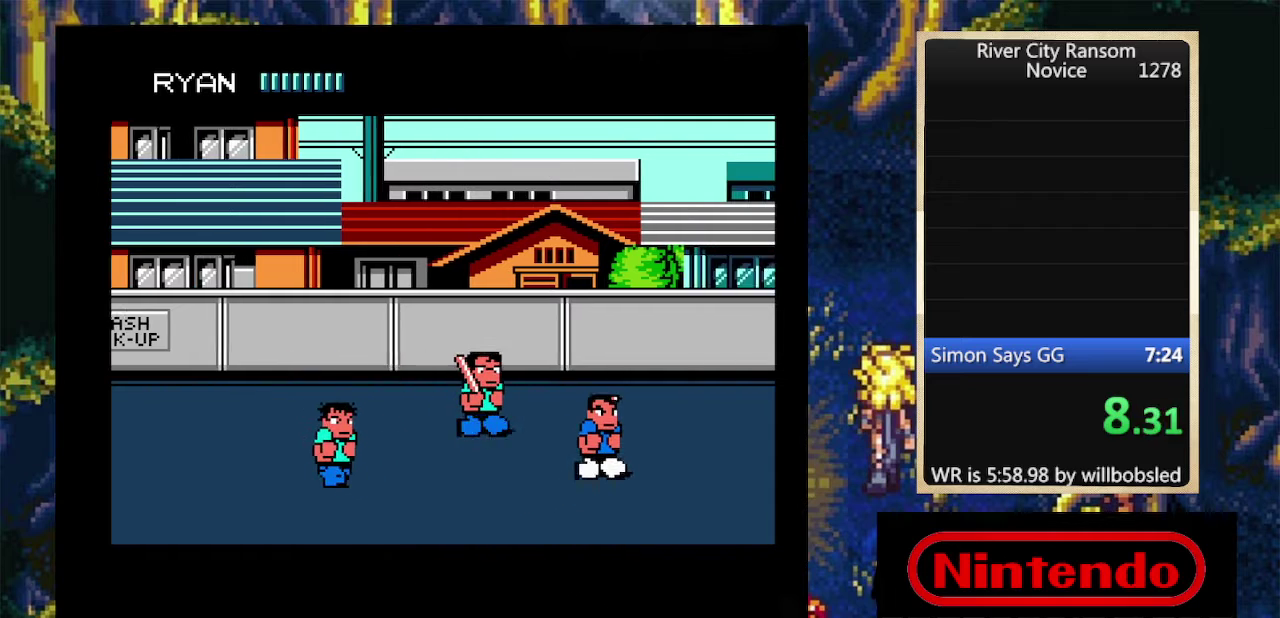
{"buttons": ["DPAD_UP"], "events": []}
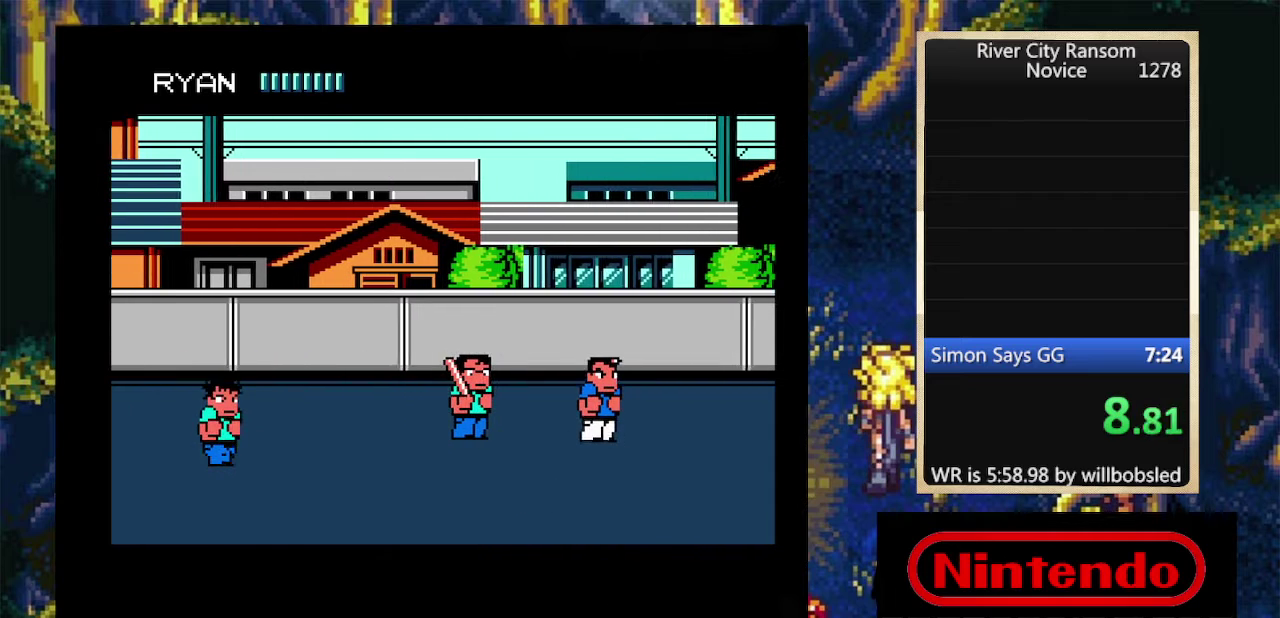
{"buttons": ["DPAD_UP"], "events": []}
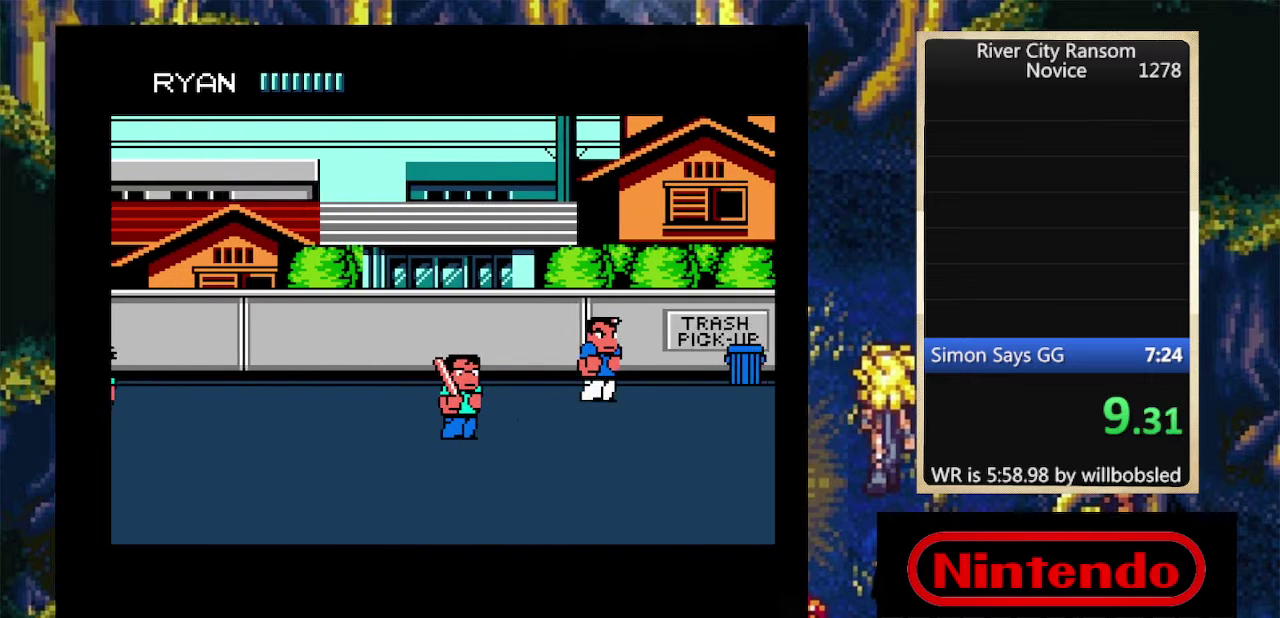
{"buttons": ["DPAD_UP"], "events": [[167, "DPAD_UP", "up"], [367, "DPAD_UP", "down"]]}
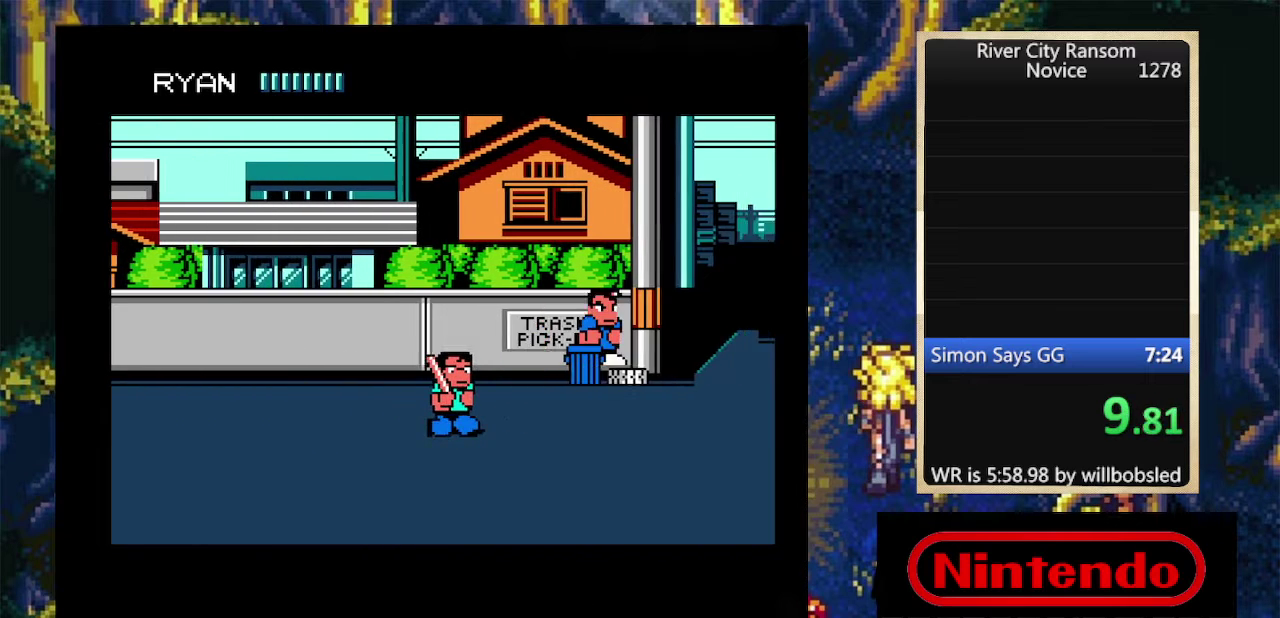
{"buttons": ["DPAD_UP"], "events": []}
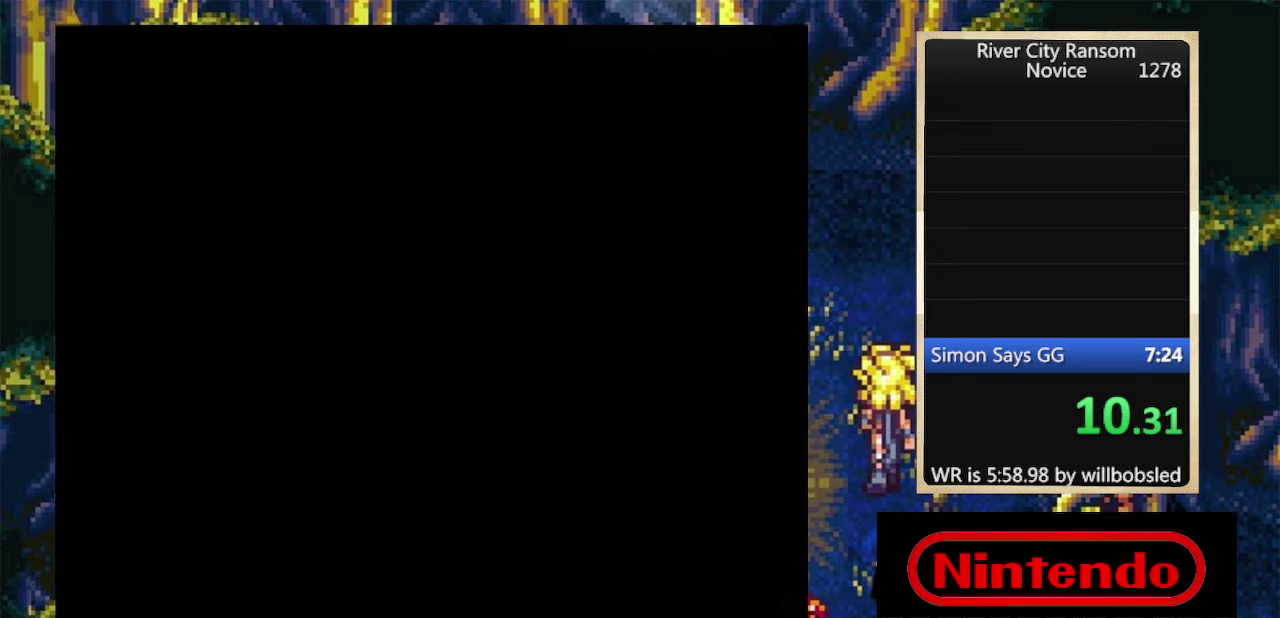
{"buttons": [], "events": [[167, "DPAD_UP", "up"]]}
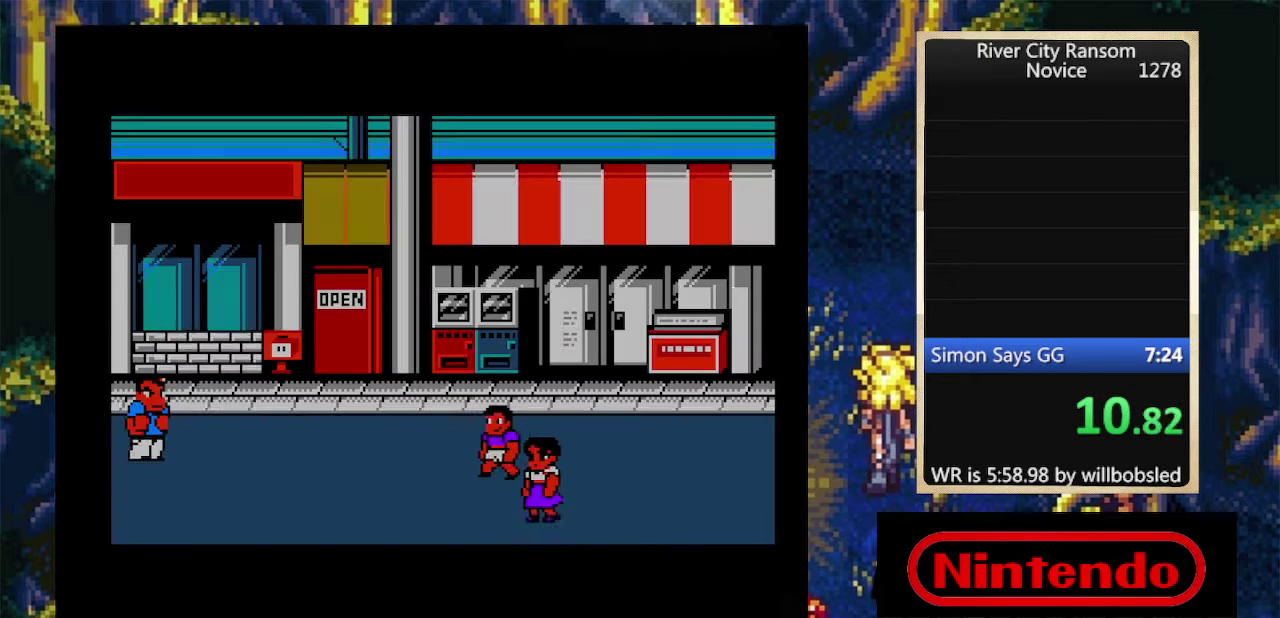
{"buttons": [], "events": [[200, "DPAD_RIGHT", "down"], [267, "DPAD_RIGHT", "up"]]}
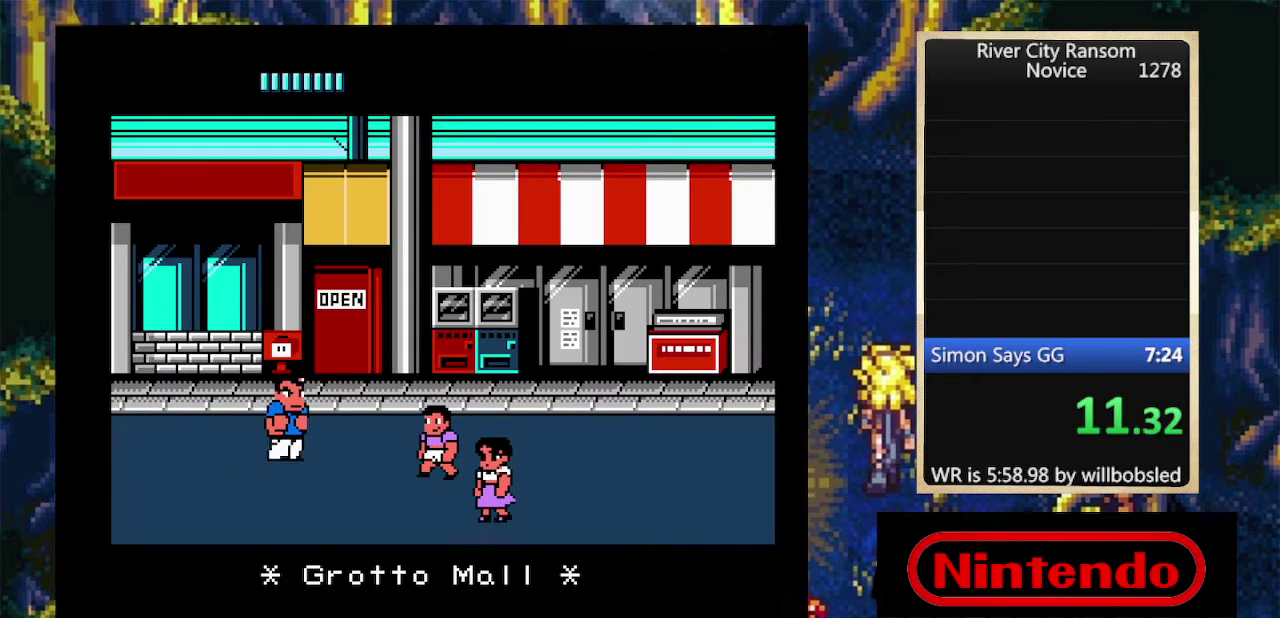
{"buttons": [], "events": []}
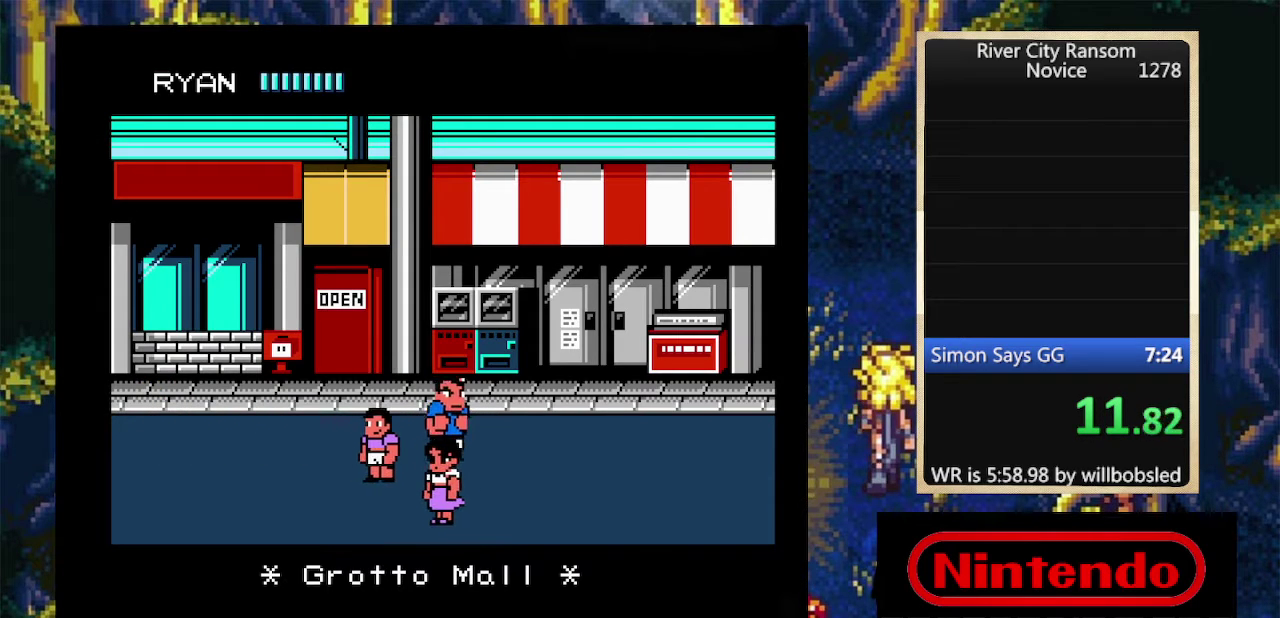
{"buttons": [], "events": []}
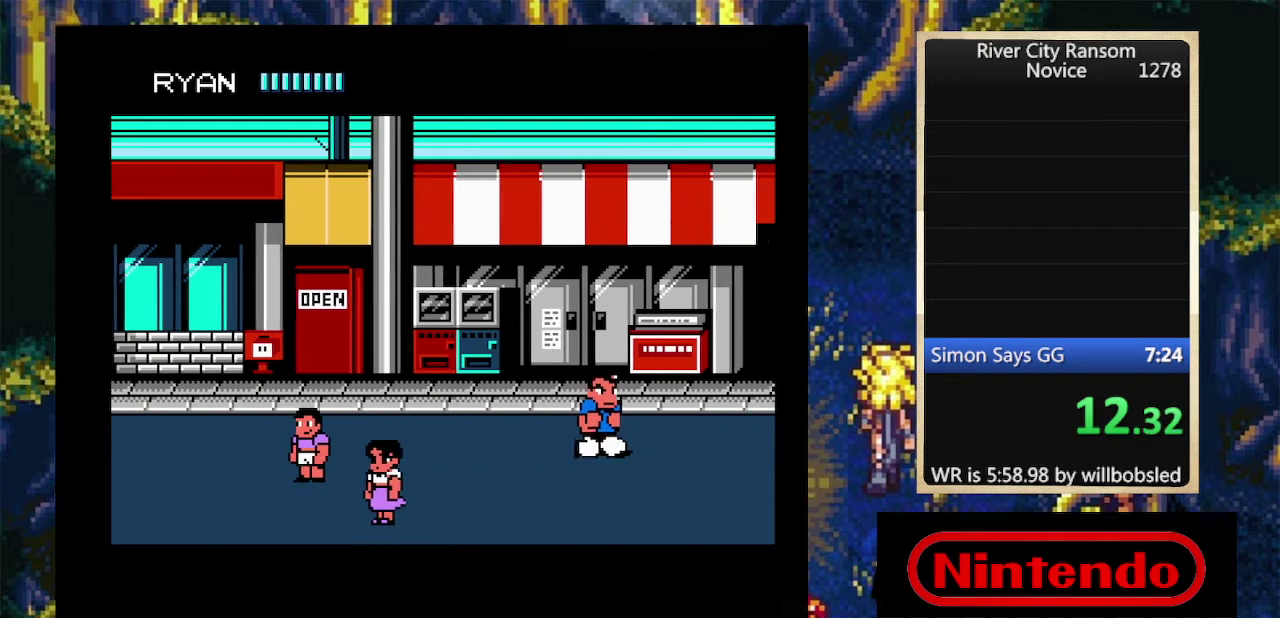
{"buttons": [], "events": []}
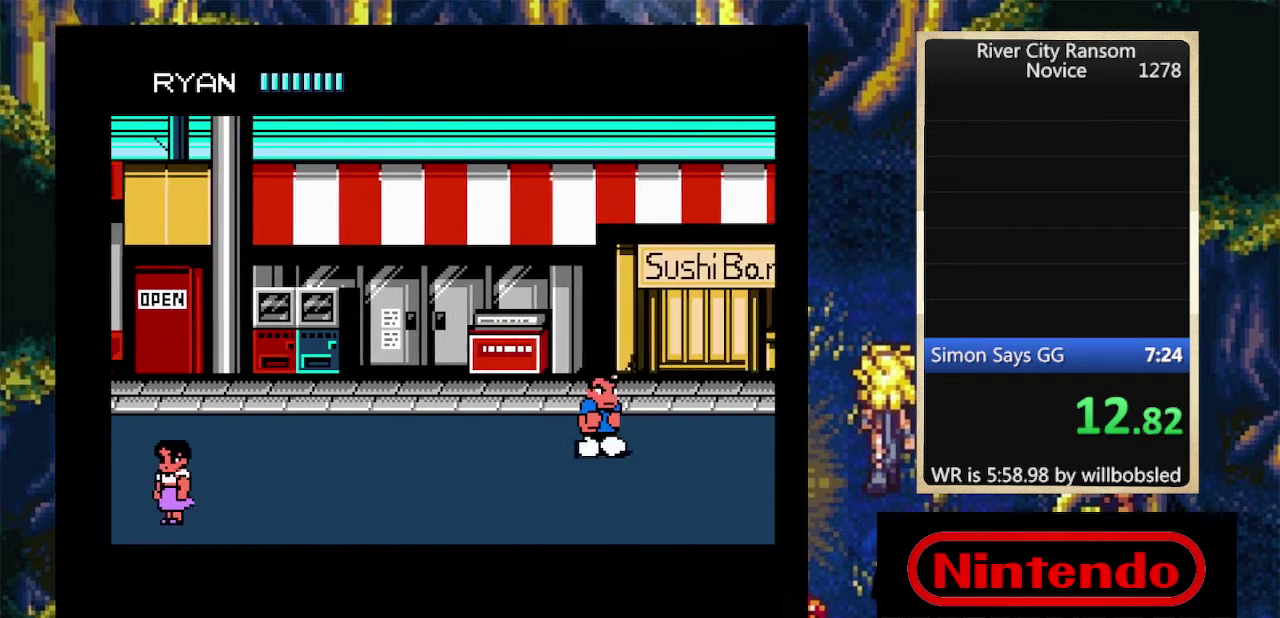
{"buttons": [], "events": []}
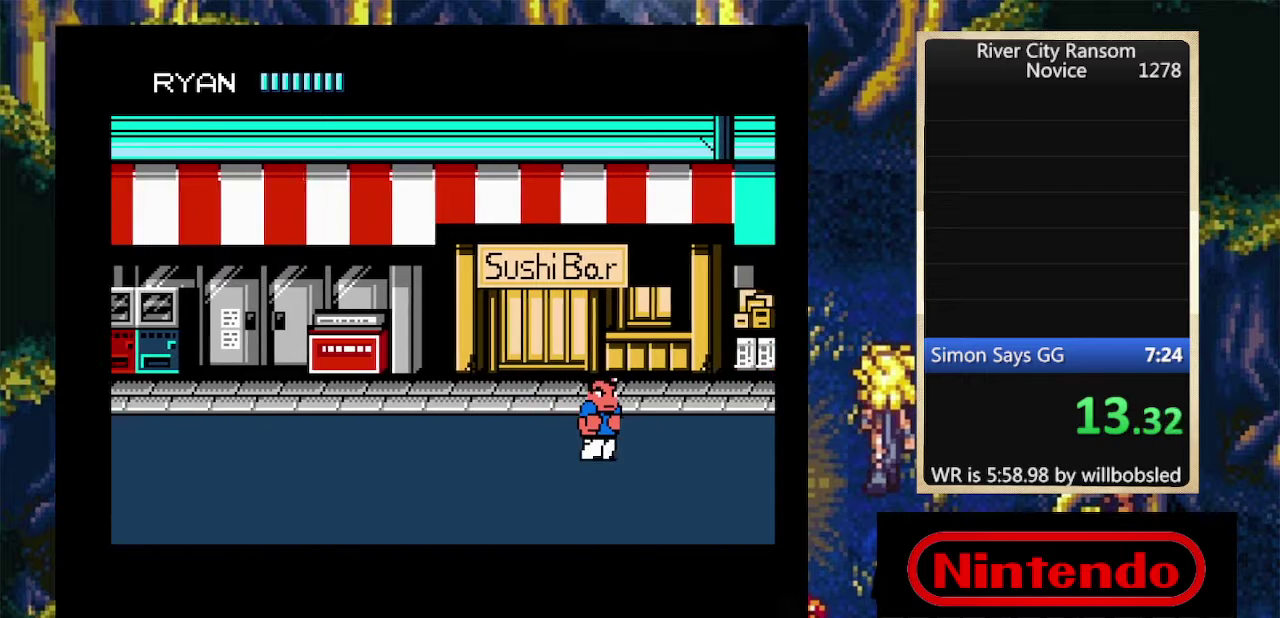
{"buttons": [], "events": []}
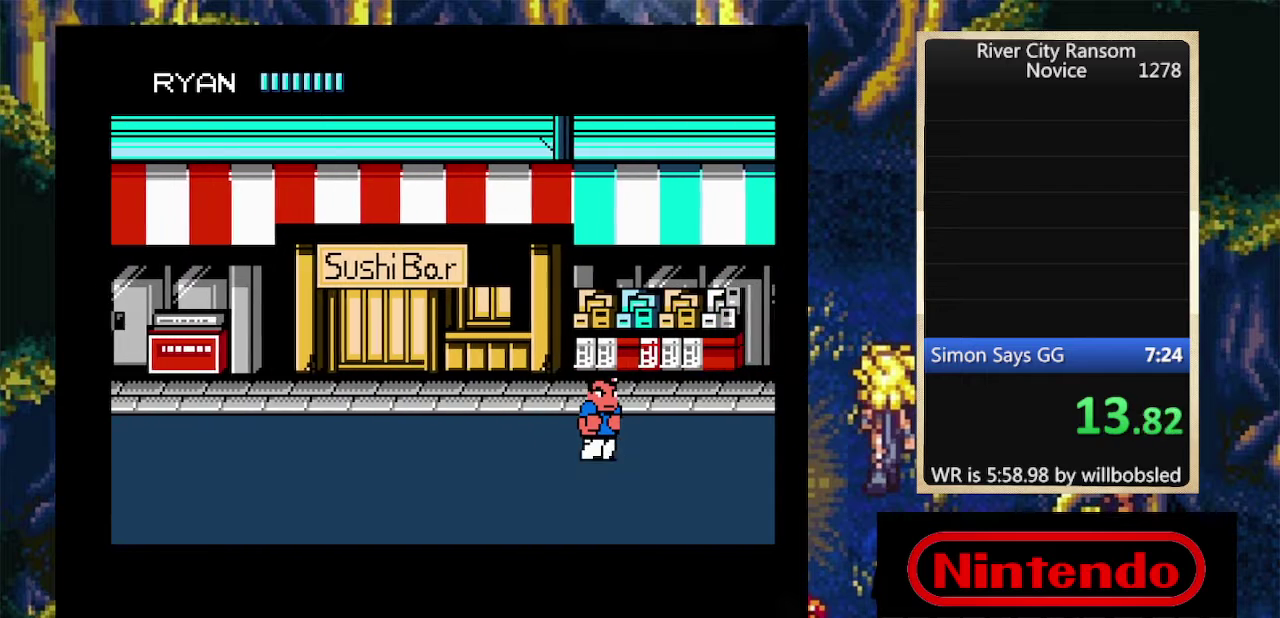
{"buttons": [], "events": []}
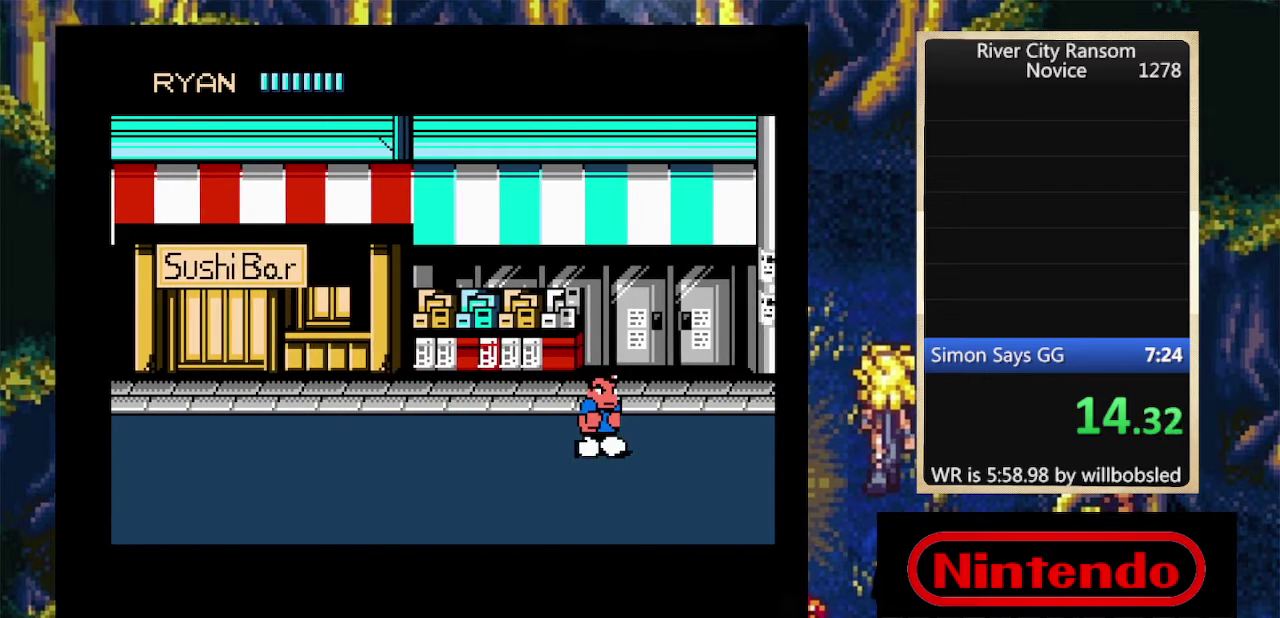
{"buttons": [], "events": []}
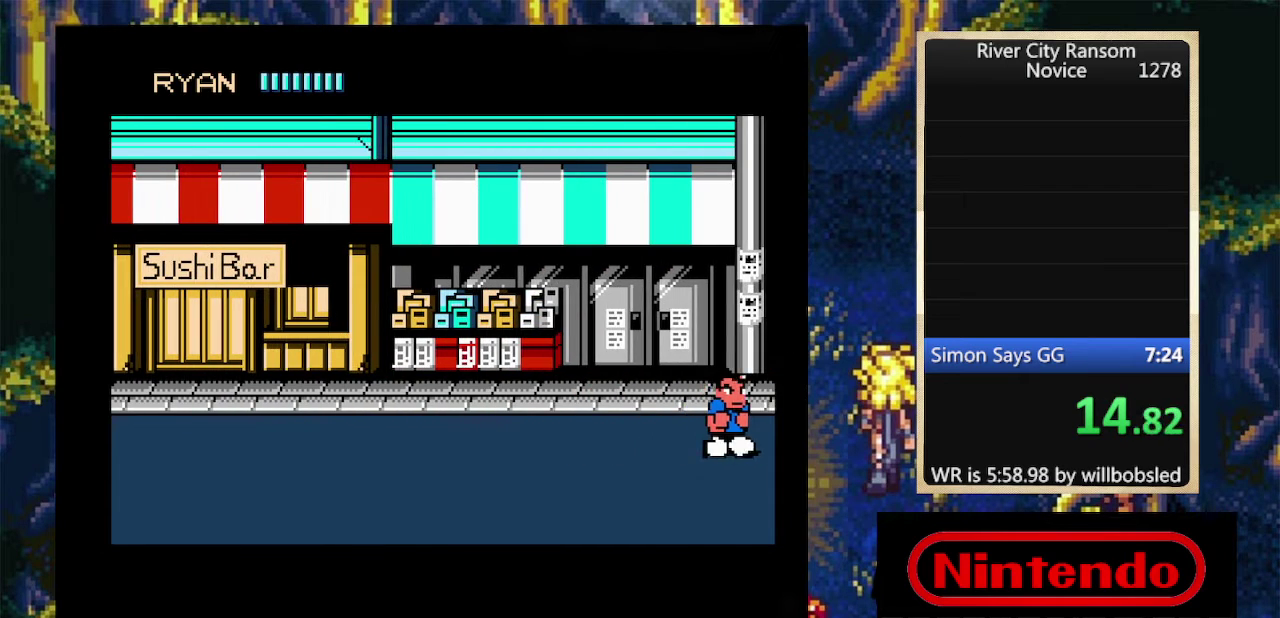
{"buttons": ["DPAD_RIGHT"], "events": [[467, "DPAD_RIGHT", "down"]]}
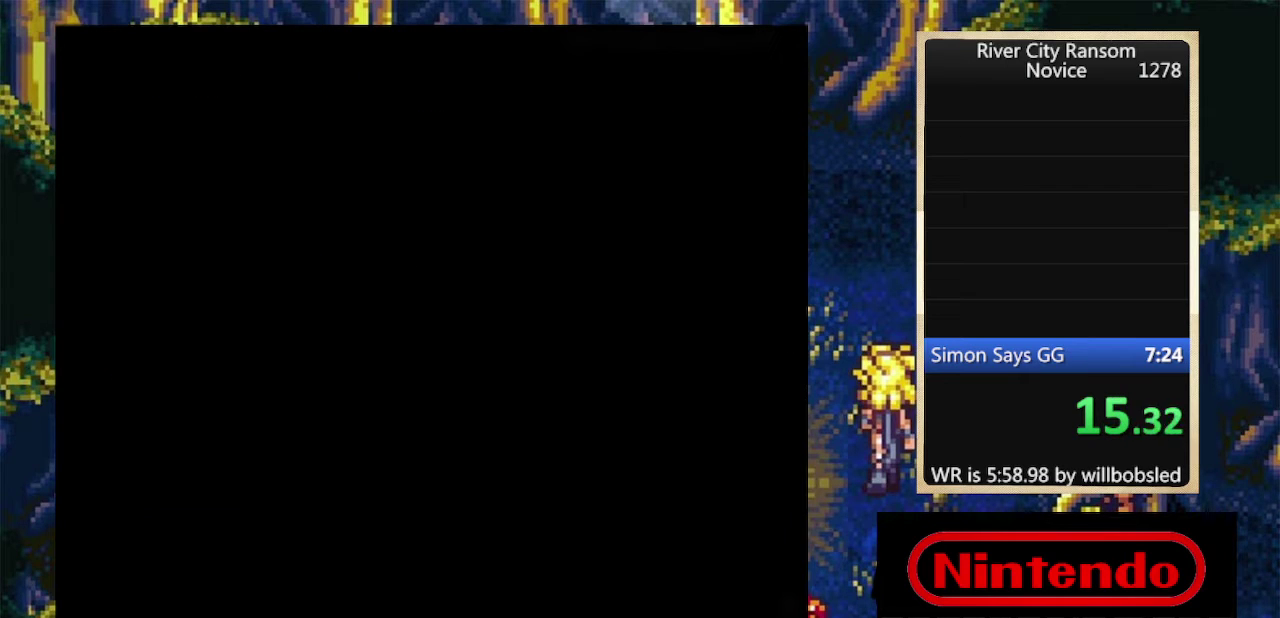
{"buttons": [], "events": [[400, "DPAD_RIGHT", "up"]]}